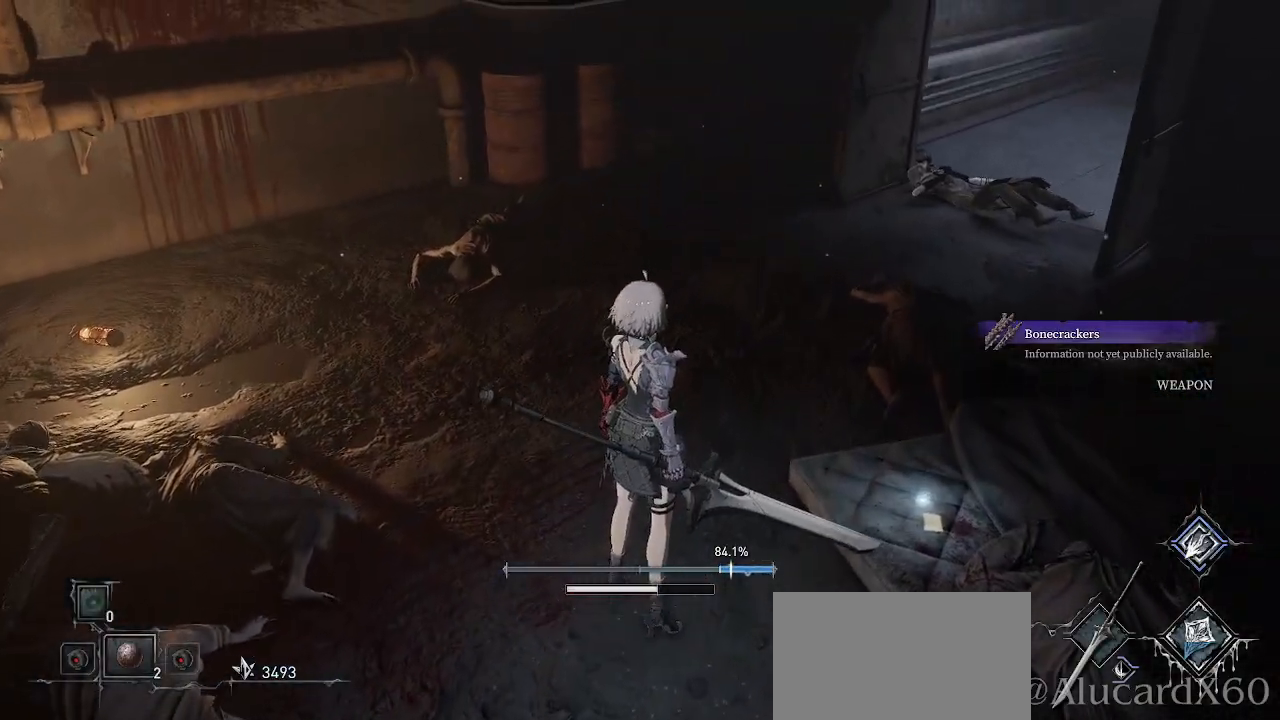
Gameplay with a controller (PlayStation layout); each line is a JSON object with the inputs held at the frame after it. "events" lists button and stick changes between this image and that frame as [ms after this image, input, new state], when the widget could be followed in between. Not read: HOME L3.
{"buttons": ["START"], "left_stick": "center", "right_stick": "center", "events": [[400, "START", "down"]]}
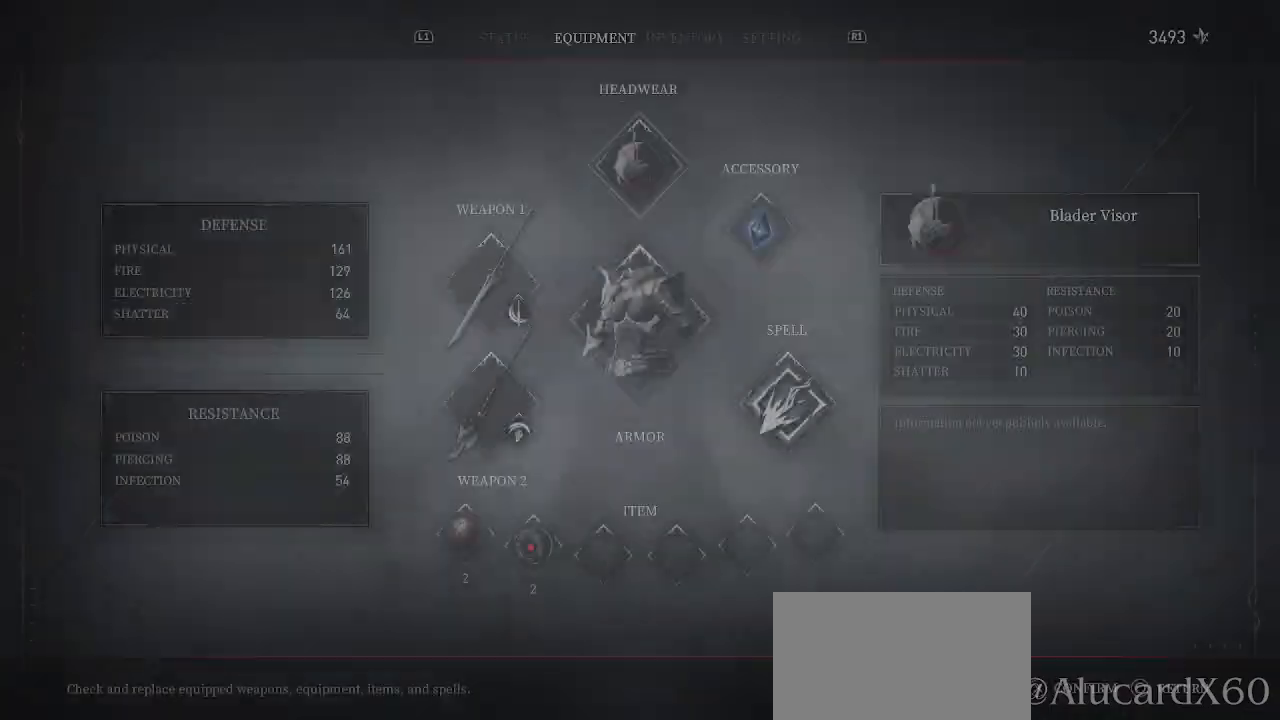
{"buttons": [], "left_stick": "center", "right_stick": "center", "events": [[50, "START", "up"]]}
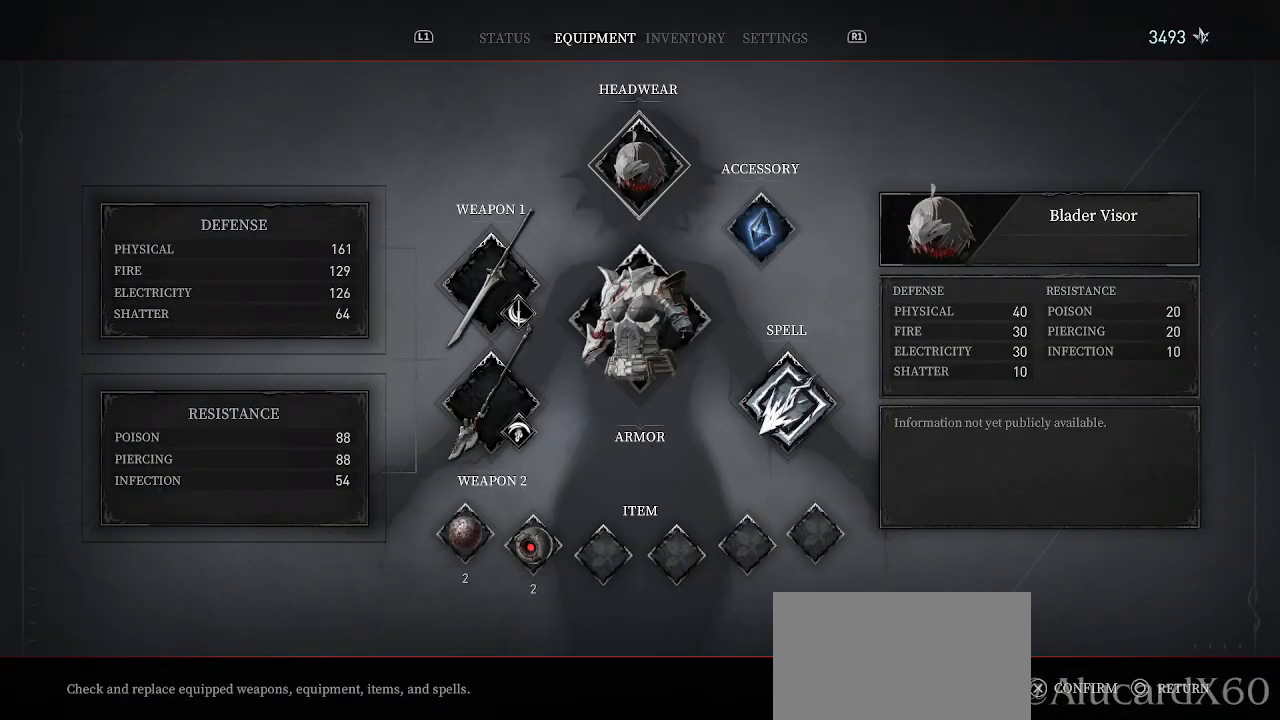
{"buttons": ["DPAD_DOWN"], "left_stick": "center", "right_stick": "center", "events": [[50, "DPAD_DOWN", "down"], [133, "DPAD_DOWN", "up"], [250, "DPAD_LEFT", "down"], [333, "DPAD_LEFT", "up"], [450, "DPAD_DOWN", "down"]]}
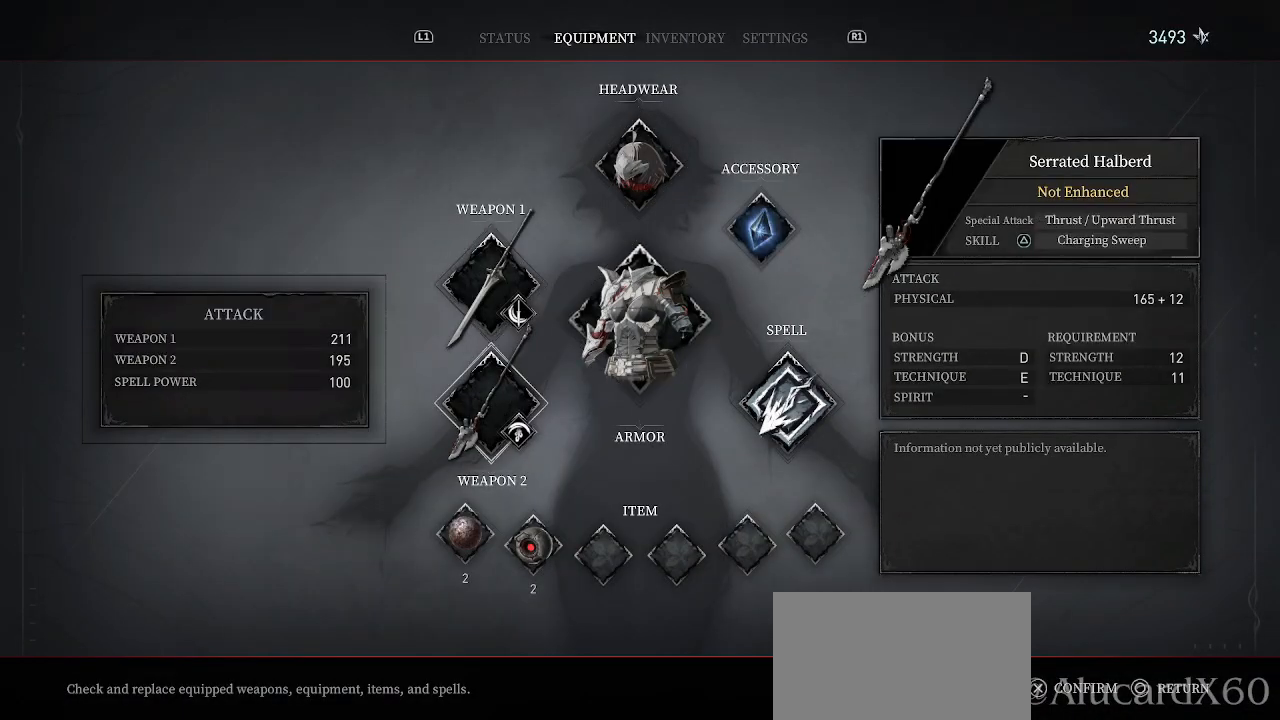
{"buttons": [], "left_stick": "center", "right_stick": "center", "events": [[67, "DPAD_DOWN", "up"], [167, "CROSS", "down"], [317, "CROSS", "up"]]}
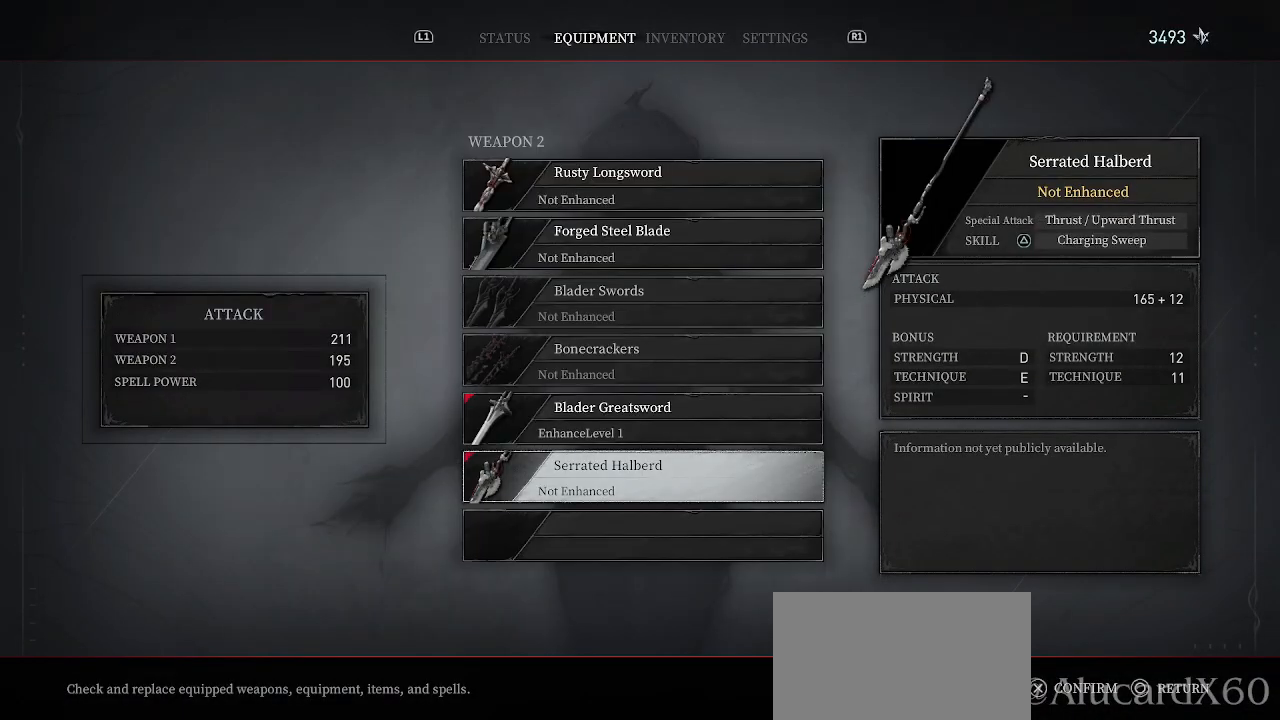
{"buttons": [], "left_stick": "center", "right_stick": "center", "events": [[233, "DPAD_UP", "down"], [300, "DPAD_UP", "up"], [383, "DPAD_UP", "down"], [450, "DPAD_UP", "up"]]}
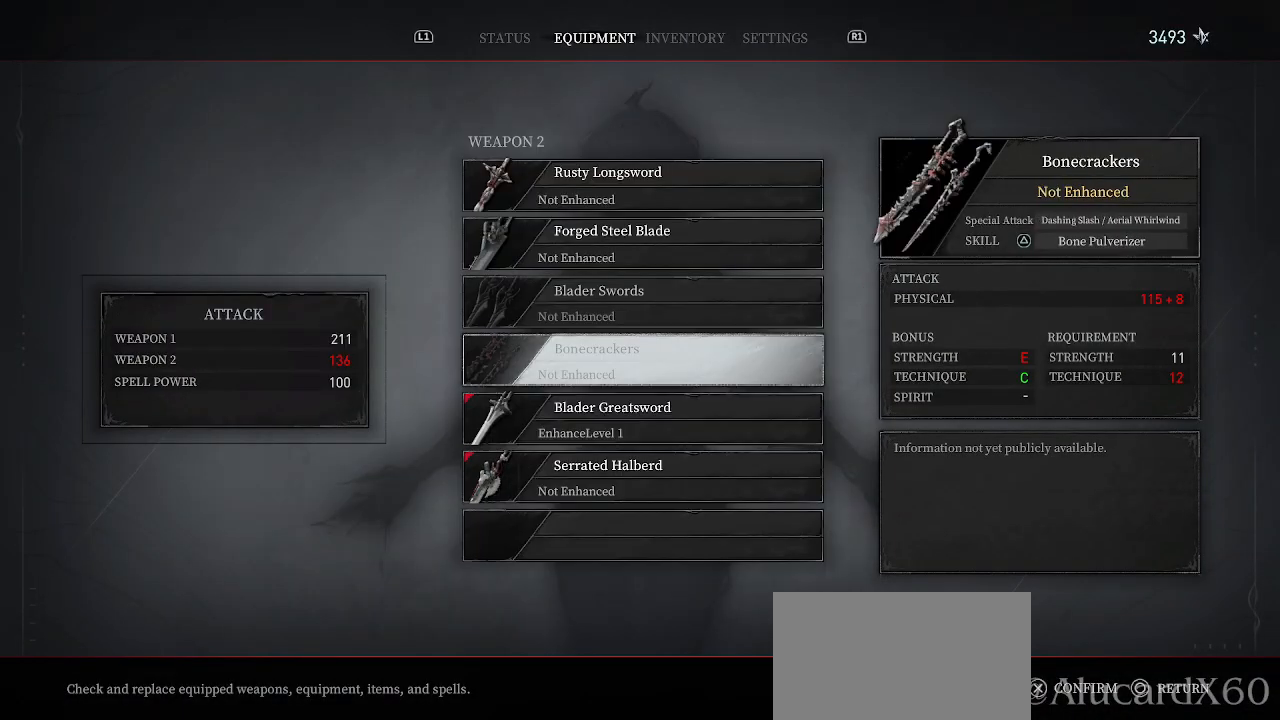
{"buttons": [], "left_stick": "center", "right_stick": "center", "events": [[50, "DPAD_UP", "down"], [133, "DPAD_UP", "up"]]}
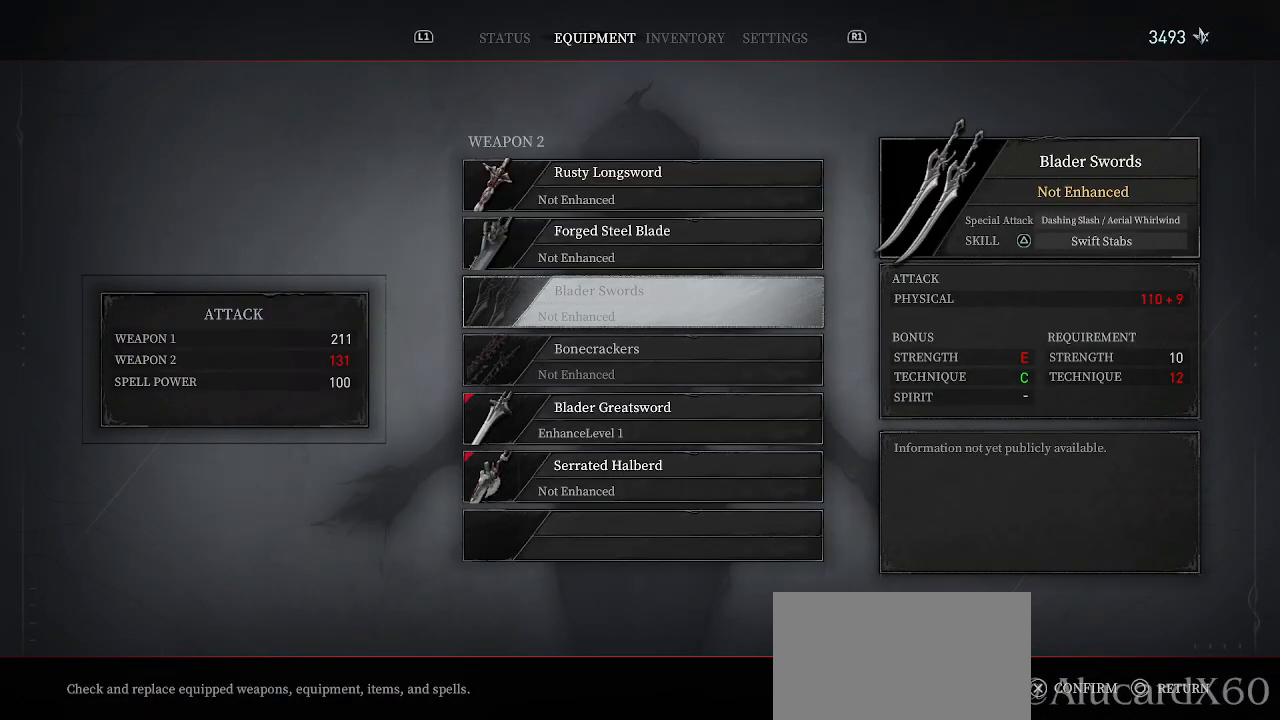
{"buttons": [], "left_stick": "center", "right_stick": "center", "events": [[250, "DPAD_DOWN", "down"], [350, "DPAD_DOWN", "up"]]}
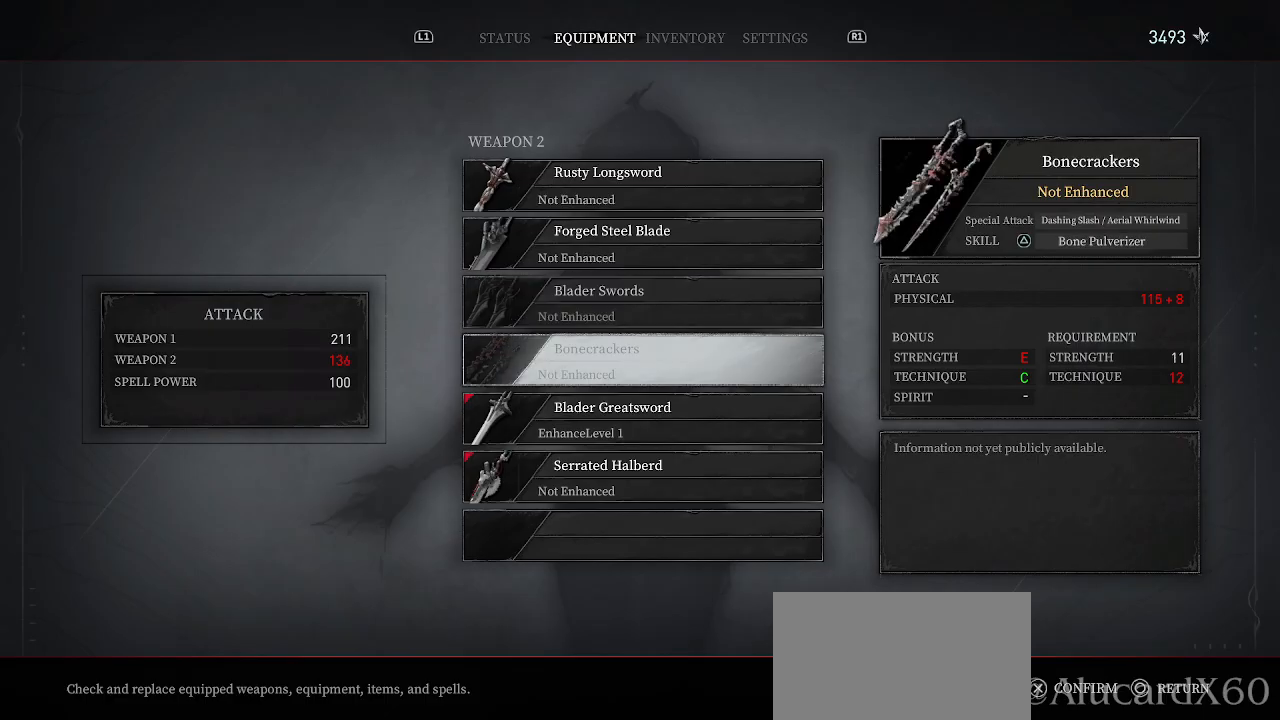
{"buttons": [], "left_stick": "center", "right_stick": "center", "events": []}
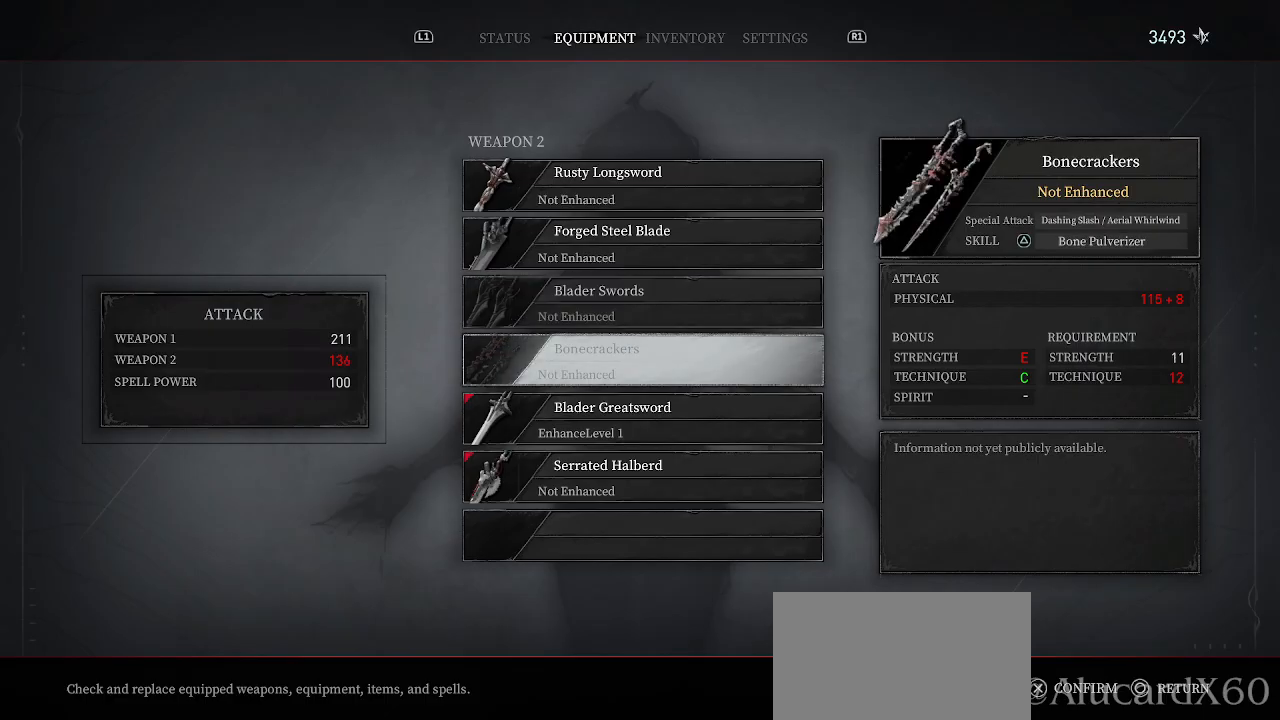
{"buttons": [], "left_stick": "center", "right_stick": "center", "events": []}
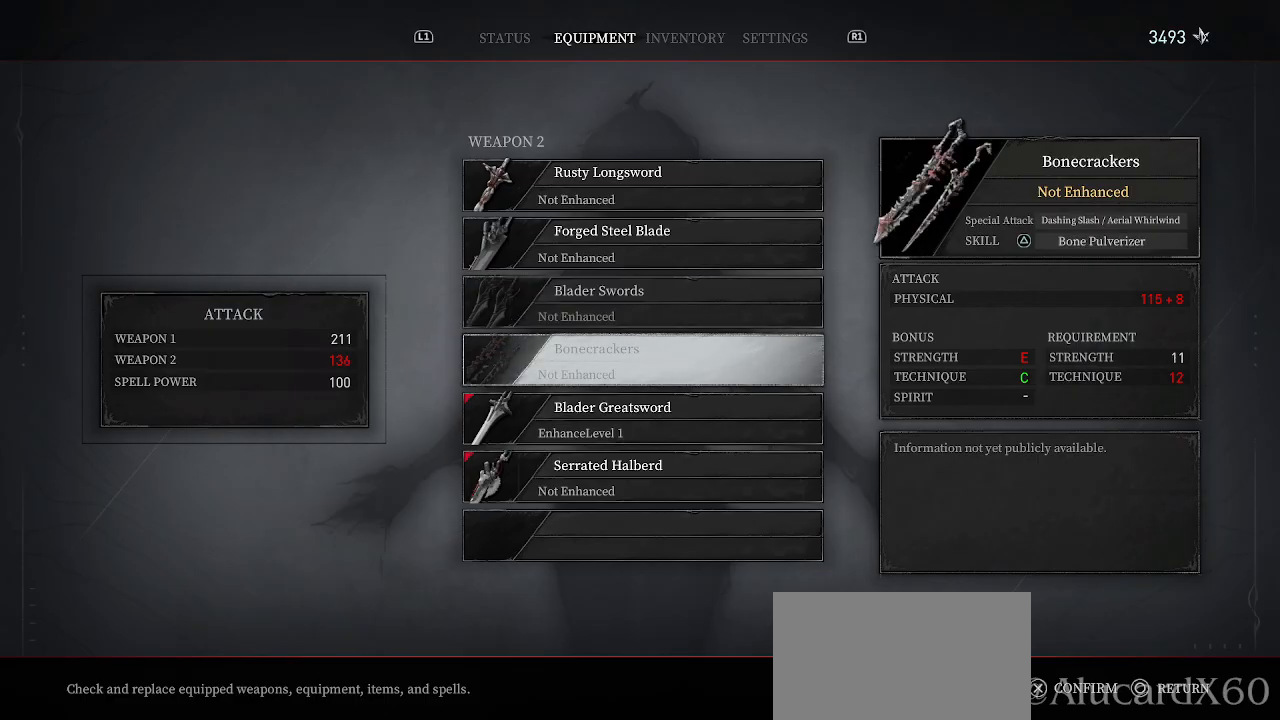
{"buttons": [], "left_stick": "center", "right_stick": "center", "events": [[150, "DPAD_UP", "down"], [250, "DPAD_UP", "up"]]}
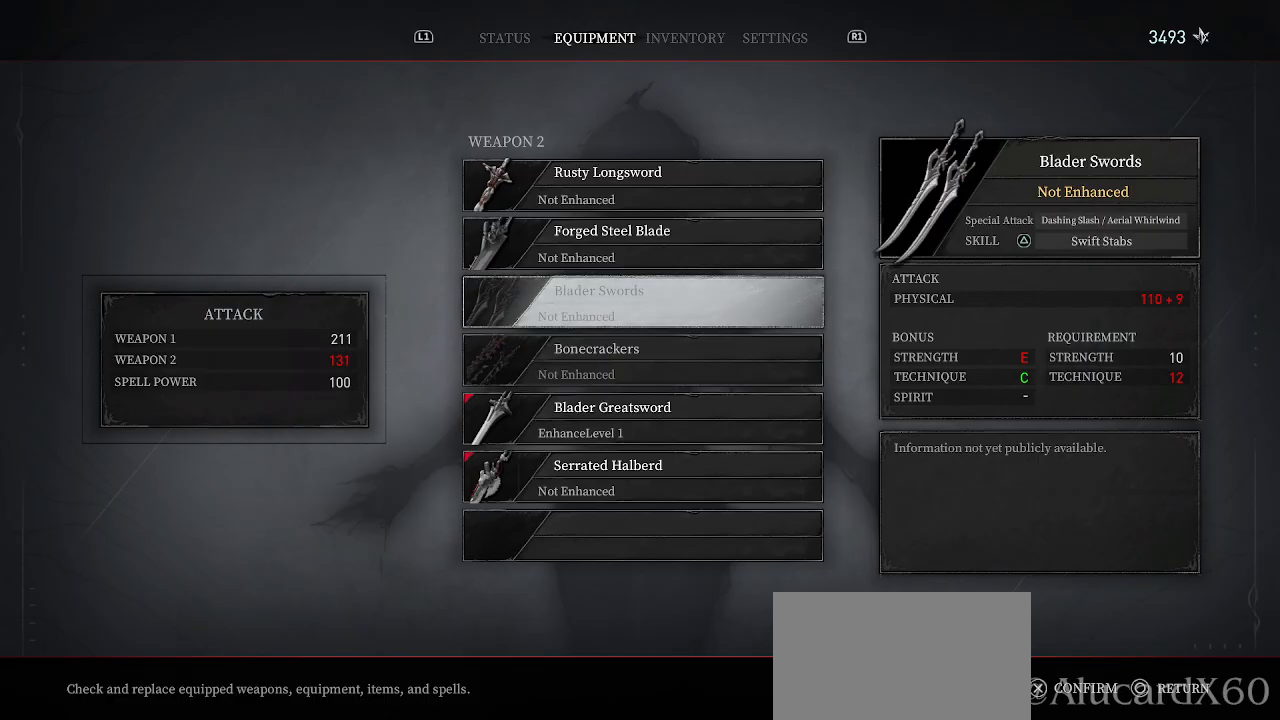
{"buttons": [], "left_stick": "center", "right_stick": "center", "events": [[250, "DPAD_DOWN", "down"], [367, "DPAD_DOWN", "up"]]}
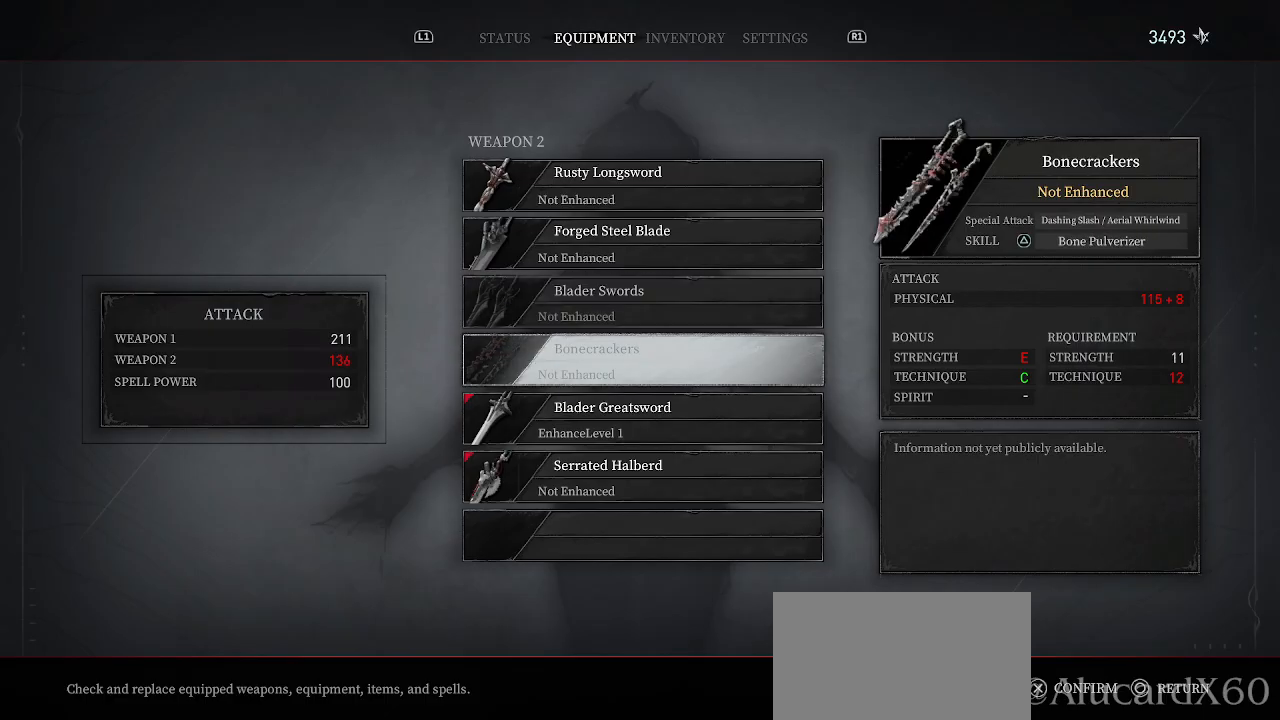
{"buttons": [], "left_stick": "center", "right_stick": "center", "events": []}
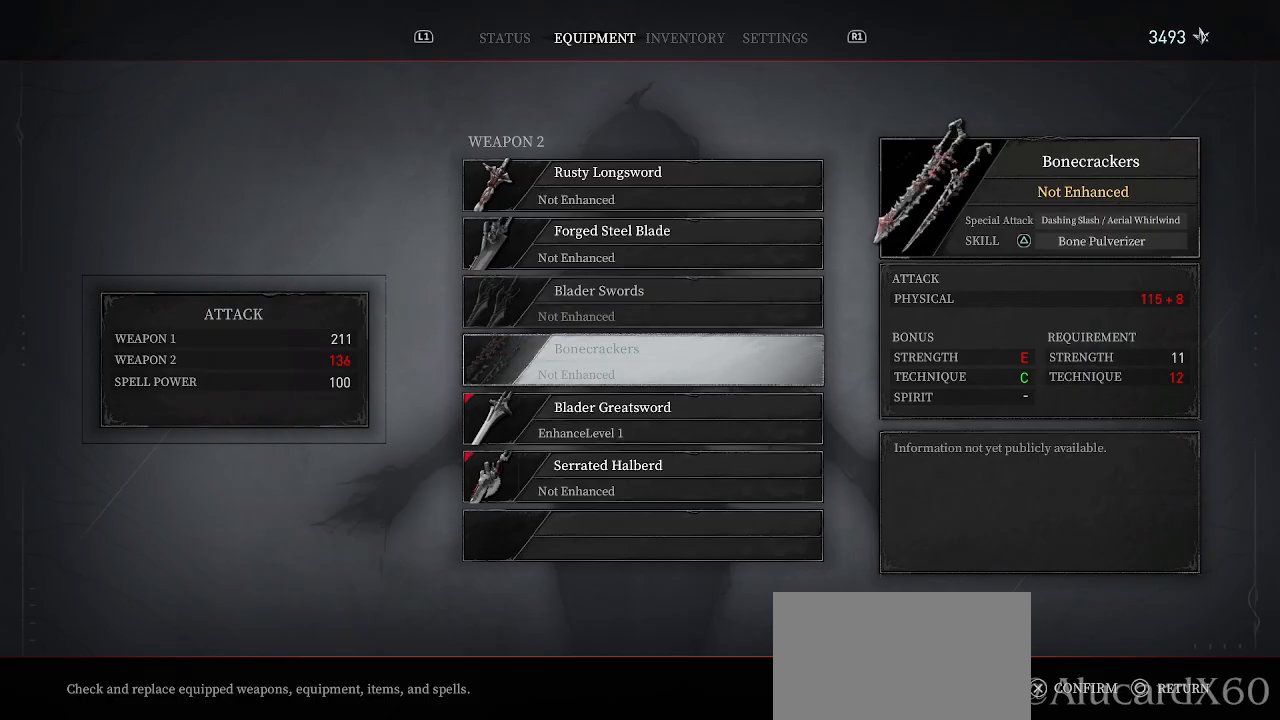
{"buttons": [], "left_stick": "center", "right_stick": "center", "events": [[217, "DPAD_UP", "down"], [317, "DPAD_UP", "up"]]}
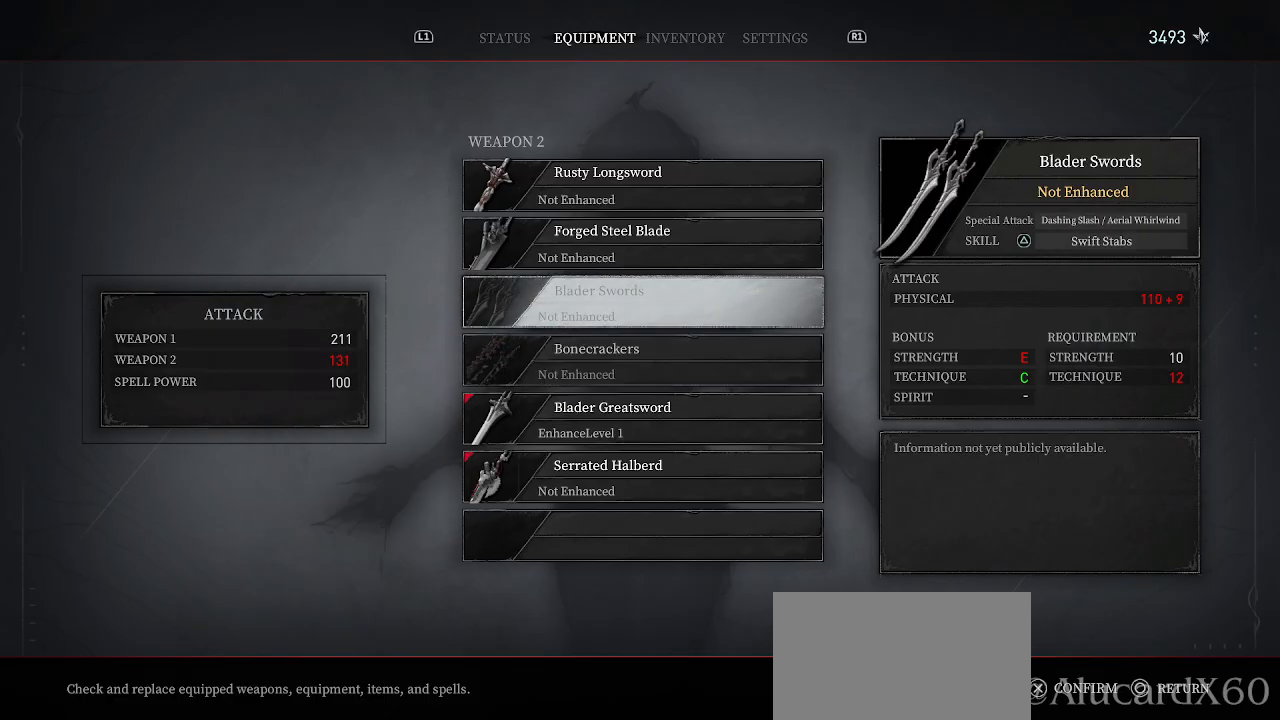
{"buttons": ["DPAD_DOWN"], "left_stick": "center", "right_stick": "center", "events": [[483, "DPAD_DOWN", "down"]]}
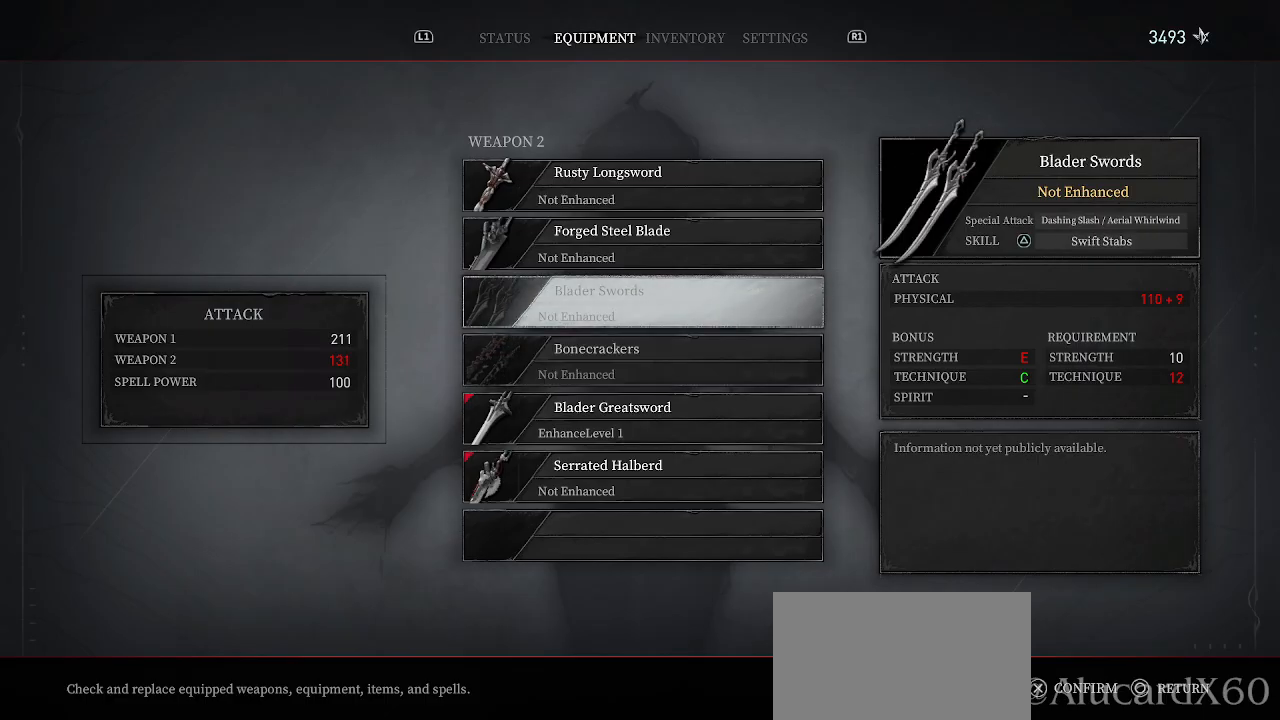
{"buttons": [], "left_stick": "center", "right_stick": "center", "events": [[83, "DPAD_DOWN", "up"]]}
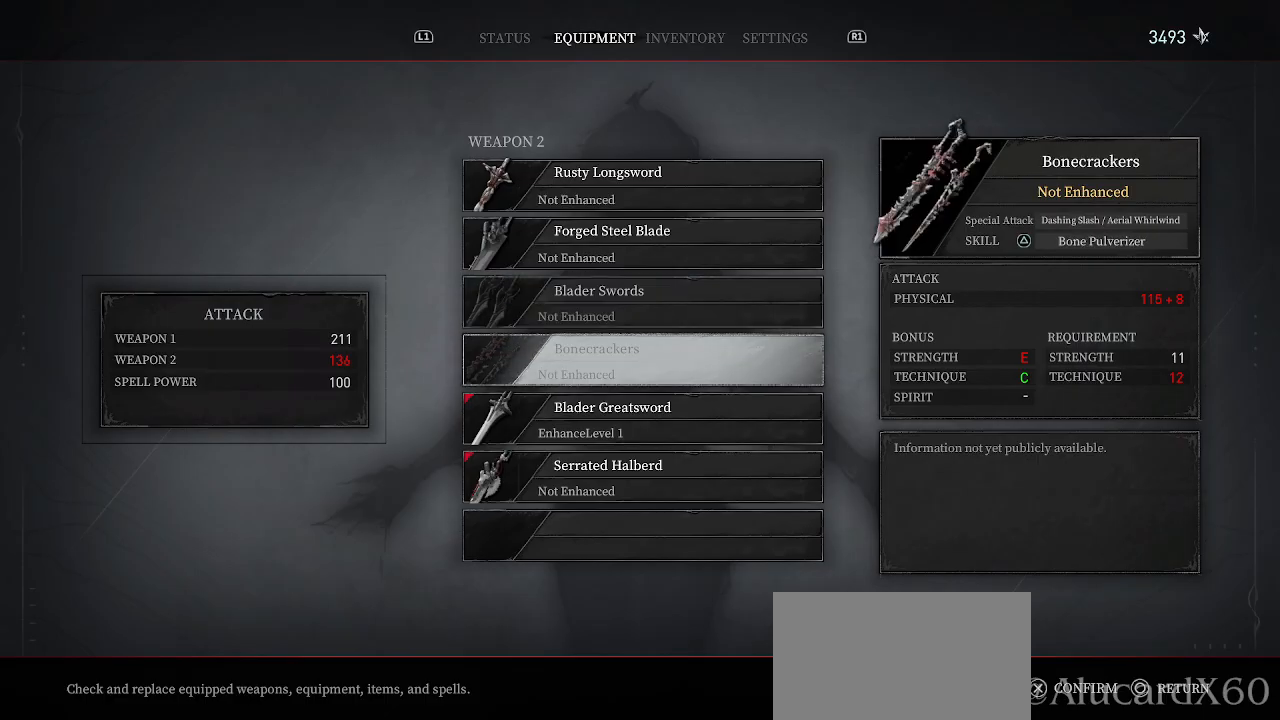
{"buttons": [], "left_stick": "center", "right_stick": "center", "events": [[217, "DPAD_UP", "down"], [317, "DPAD_UP", "up"]]}
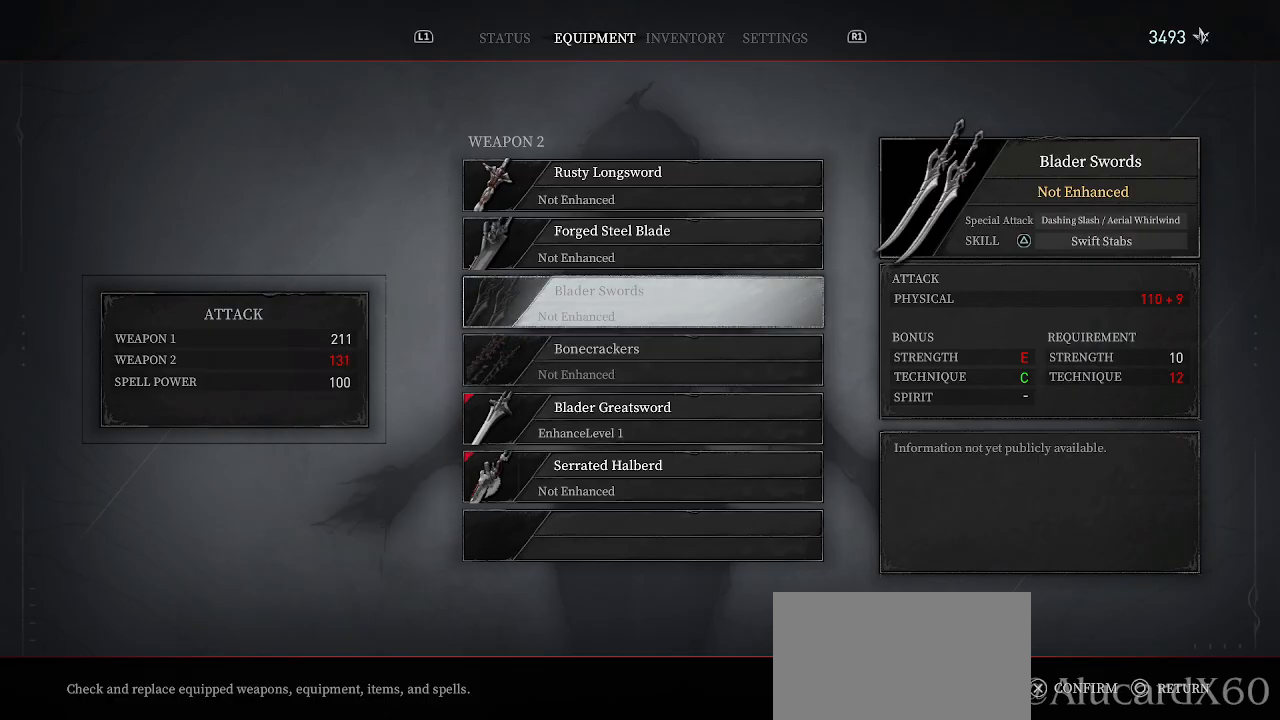
{"buttons": [], "left_stick": "center", "right_stick": "center", "events": [[200, "DPAD_DOWN", "down"], [300, "DPAD_DOWN", "up"]]}
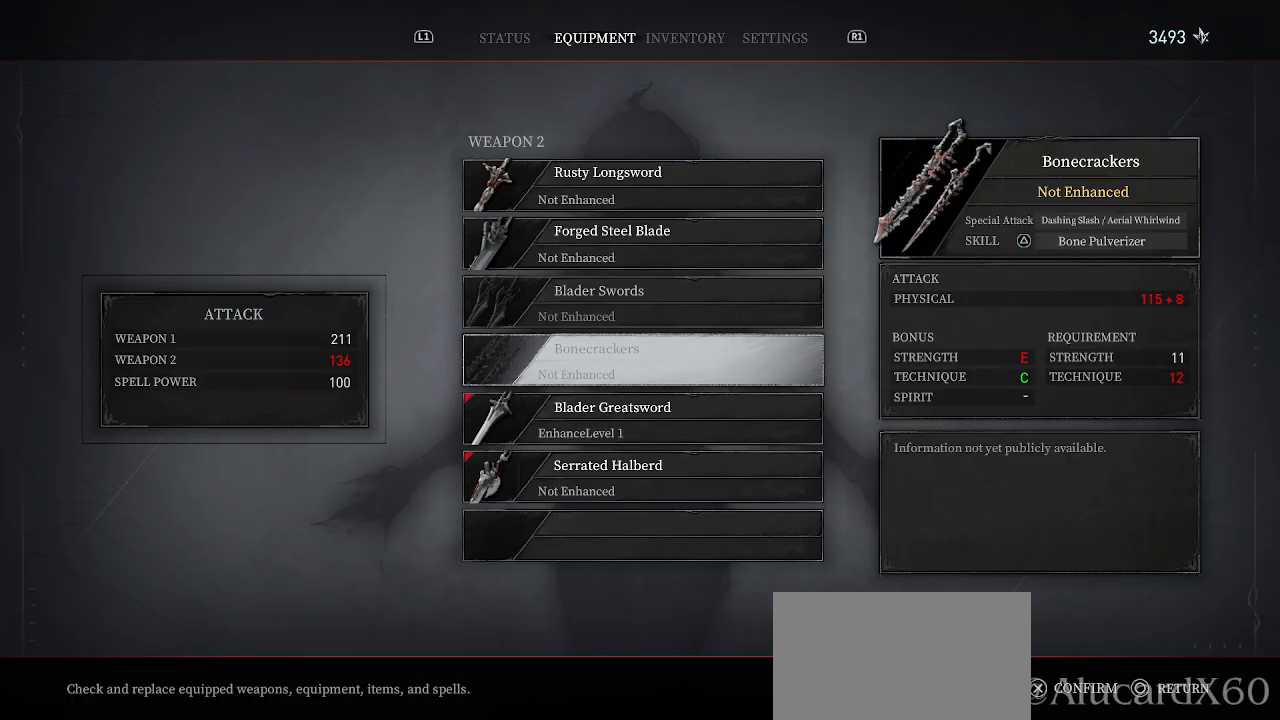
{"buttons": [], "left_stick": "center", "right_stick": "center", "events": []}
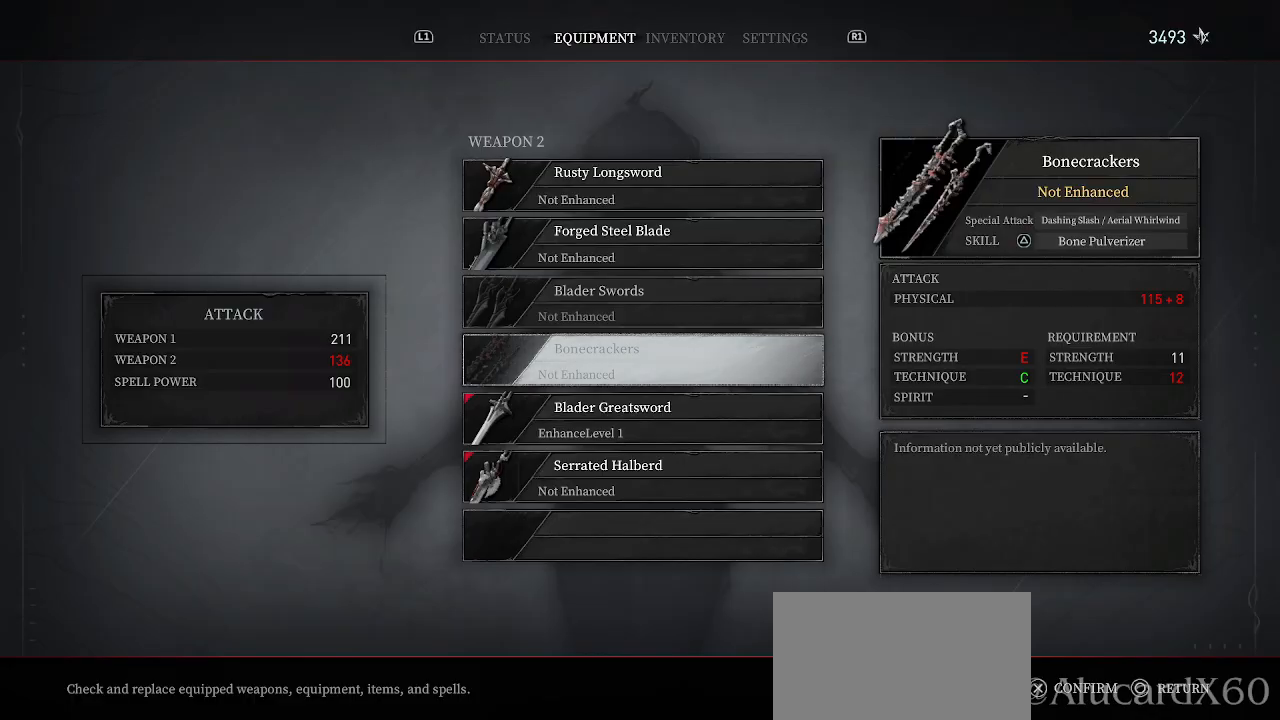
{"buttons": [], "left_stick": "center", "right_stick": "center", "events": []}
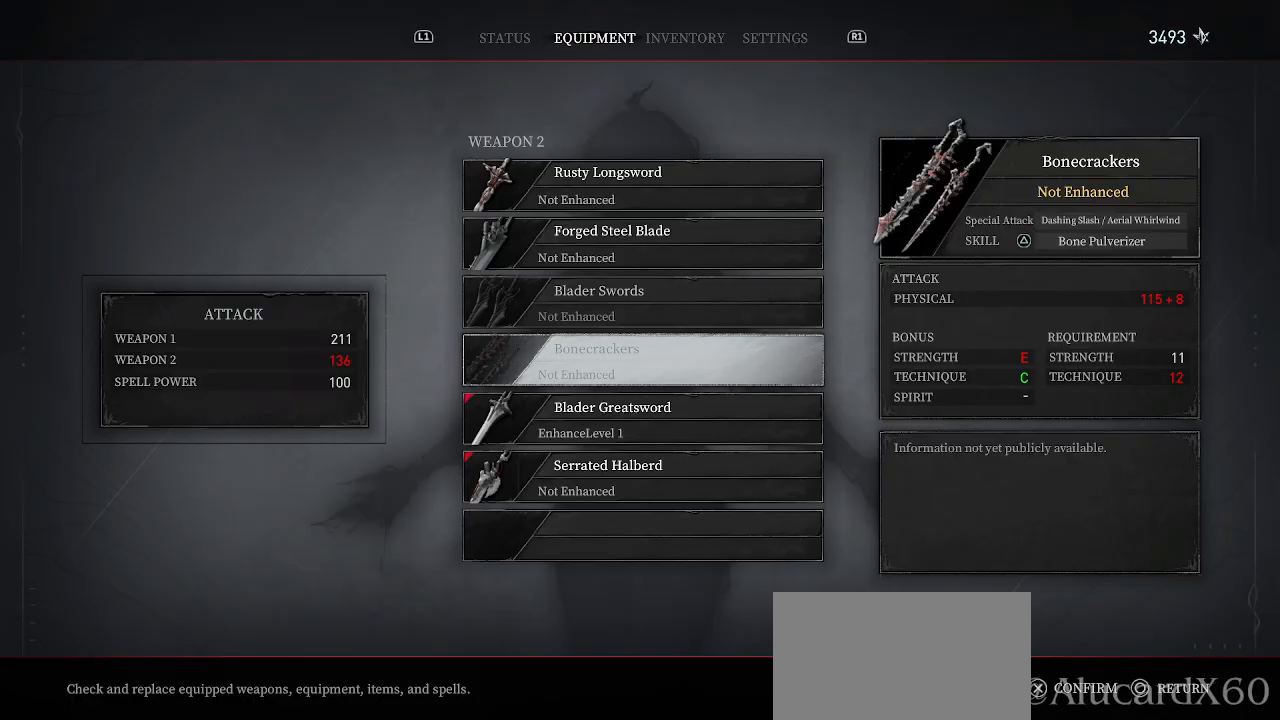
{"buttons": [], "left_stick": "center", "right_stick": "center", "events": []}
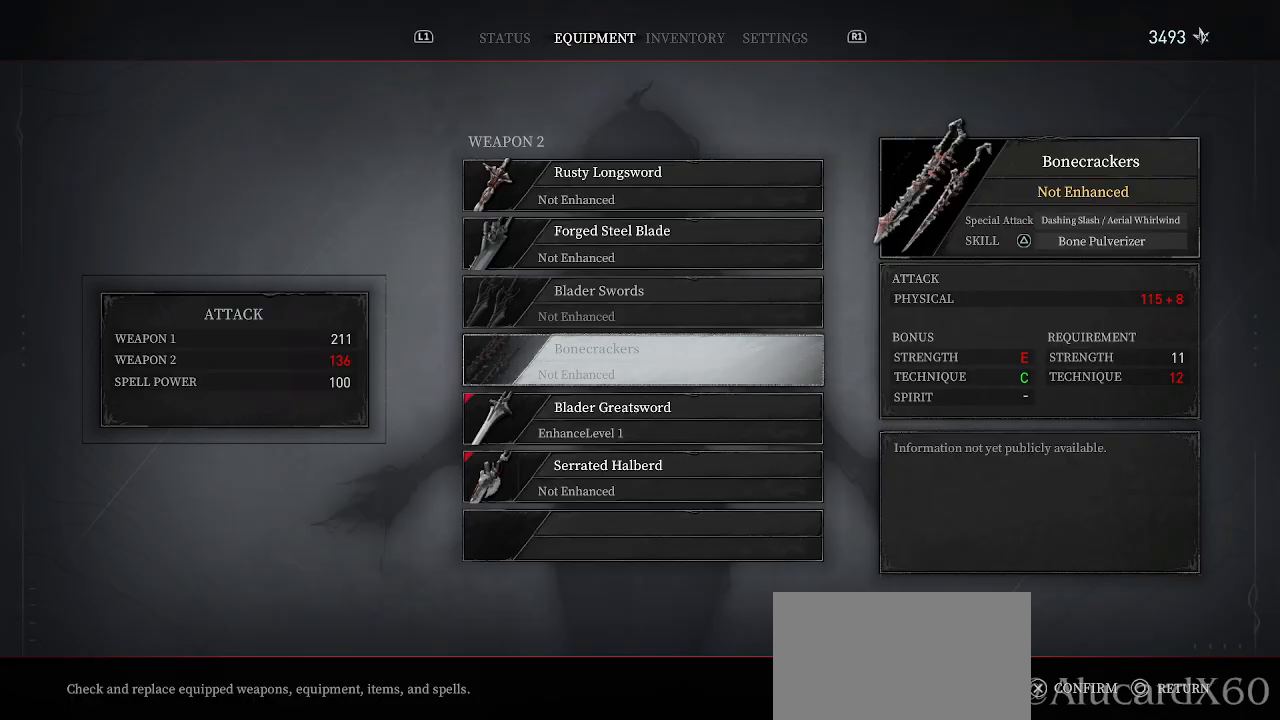
{"buttons": [], "left_stick": "center", "right_stick": "center", "events": []}
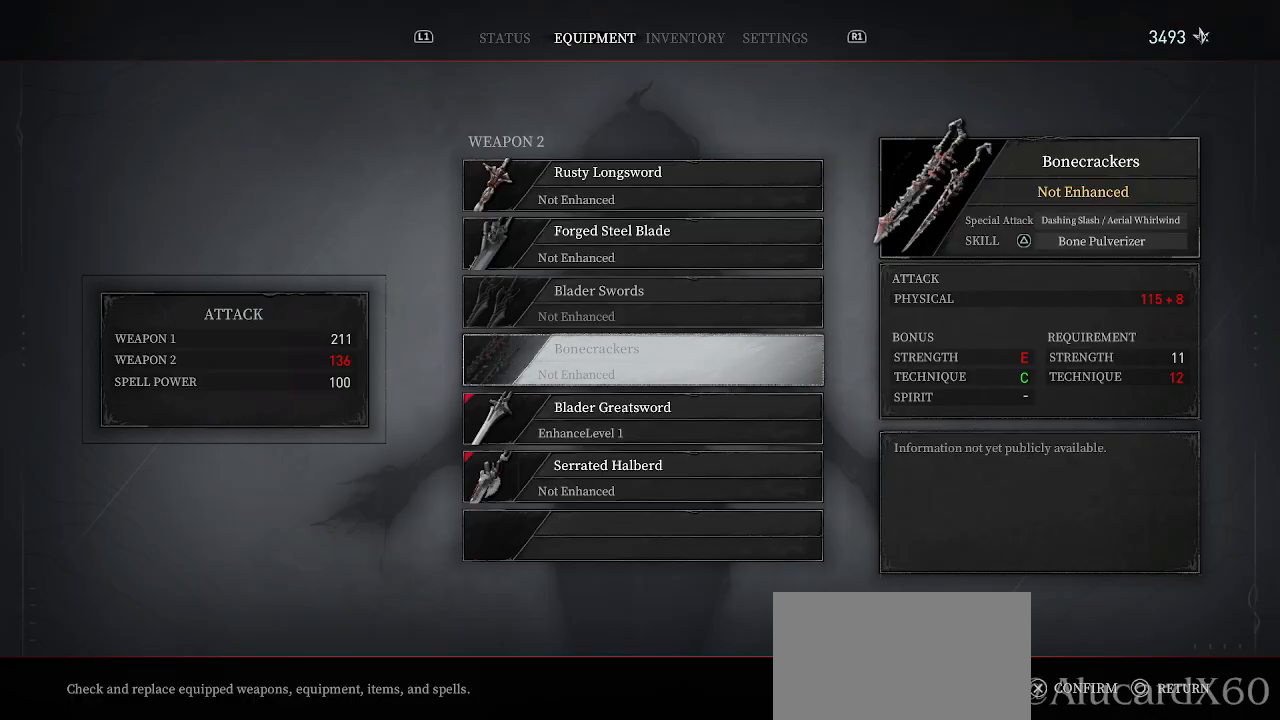
{"buttons": [], "left_stick": "center", "right_stick": "center", "events": []}
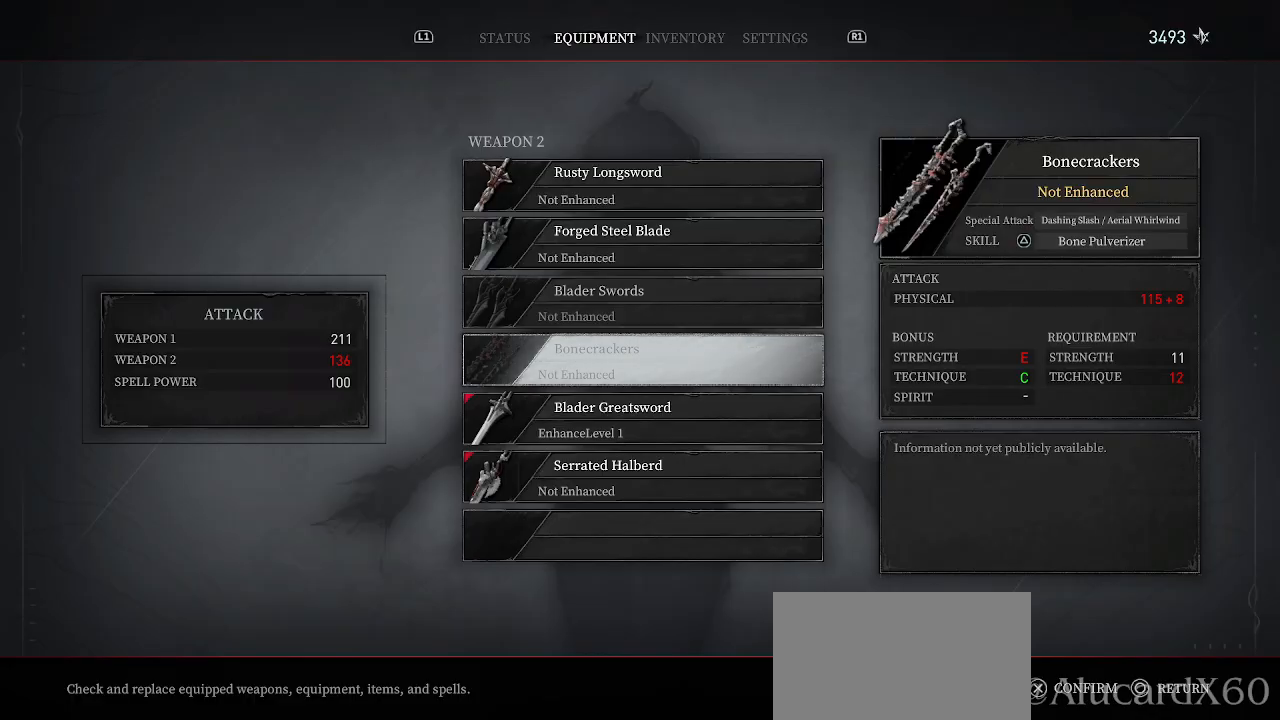
{"buttons": [], "left_stick": "center", "right_stick": "center", "events": []}
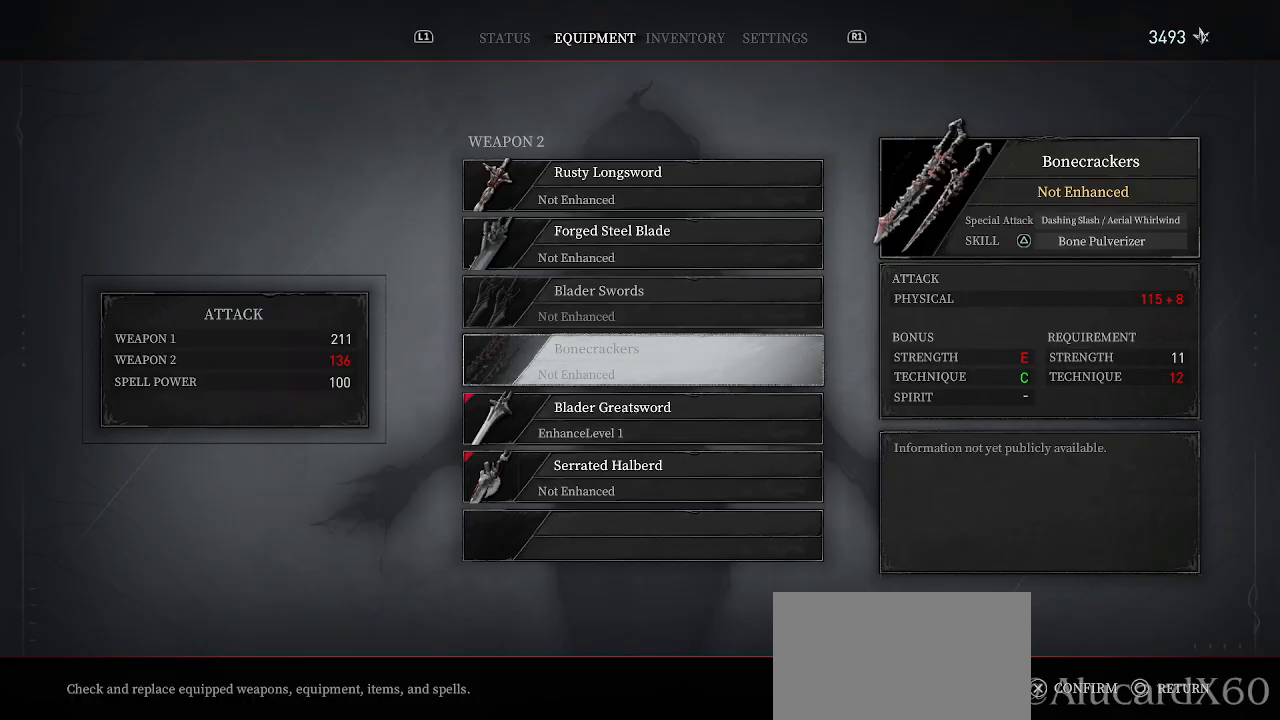
{"buttons": ["CIRCLE"], "left_stick": "center", "right_stick": "center", "events": [[467, "CIRCLE", "down"]]}
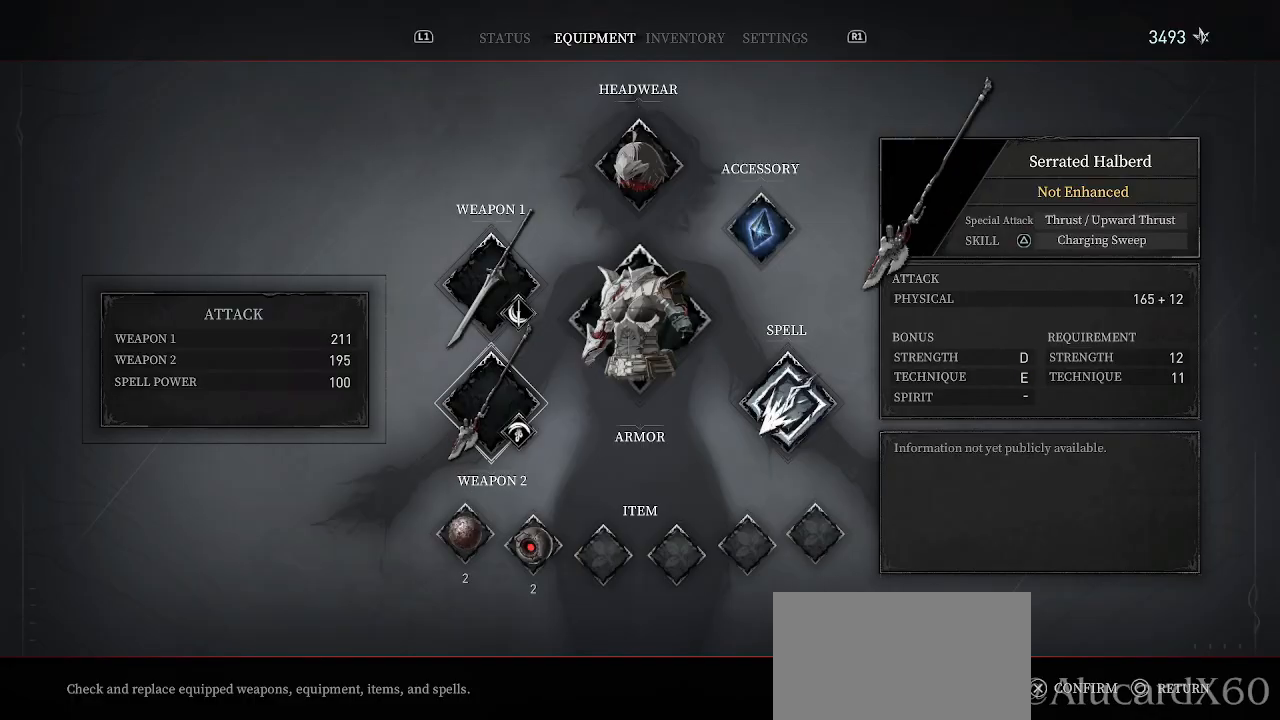
{"buttons": ["CIRCLE"], "left_stick": "center", "right_stick": "center", "events": [[100, "CIRCLE", "up"], [383, "CIRCLE", "down"]]}
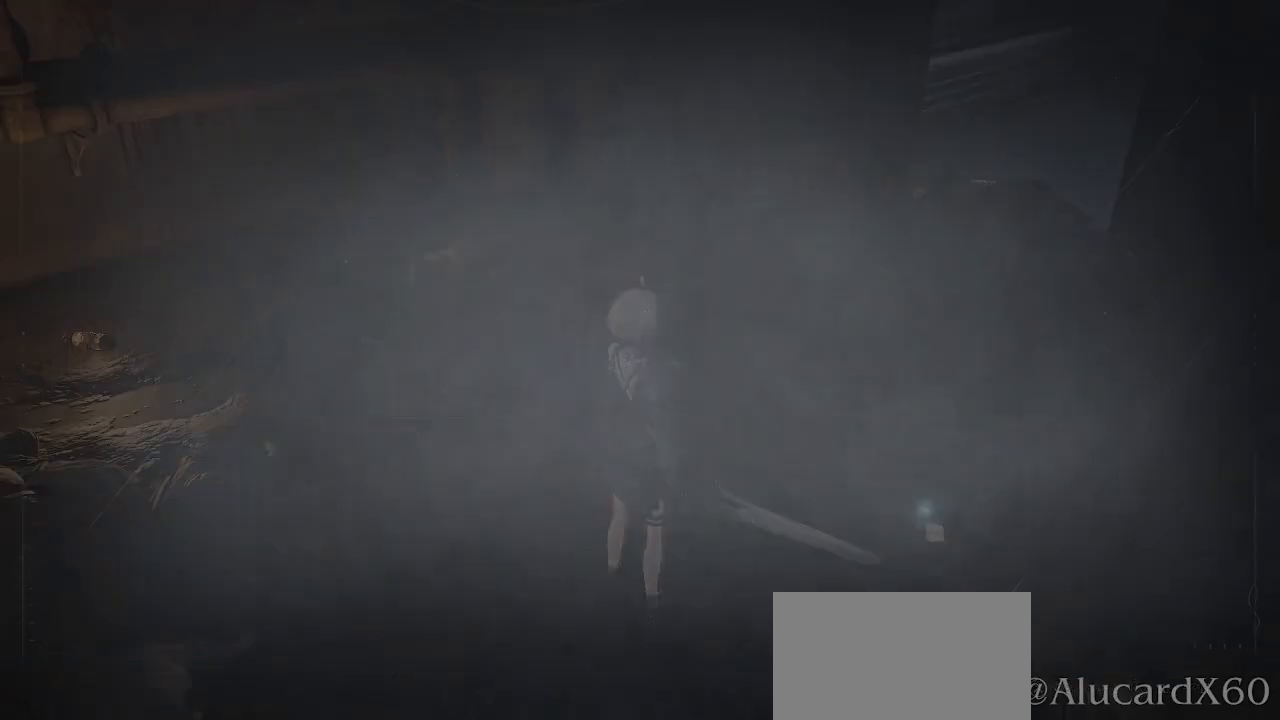
{"buttons": [], "left_stick": "center", "right_stick": "center", "events": [[33, "CIRCLE", "up"]]}
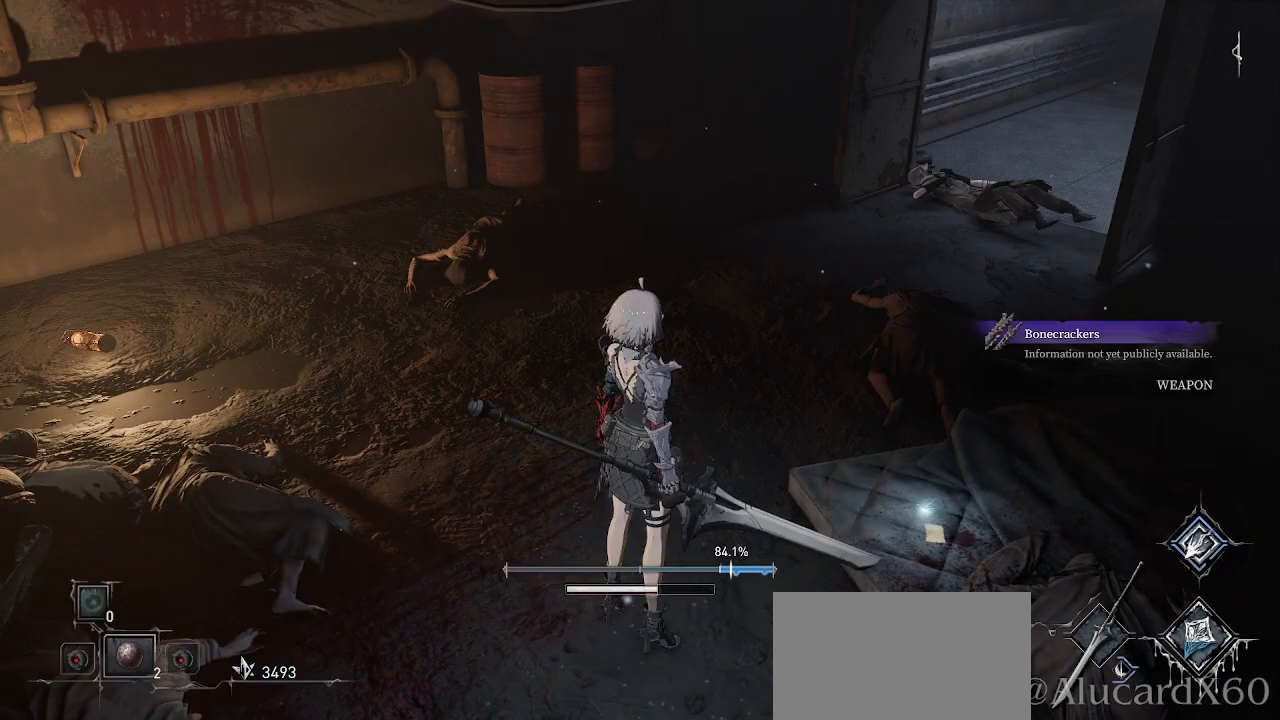
{"buttons": [], "left_stick": "up-right", "right_stick": "center", "events": [[17, "right_stick", "right"], [300, "left_stick", "up-right"], [300, "right_stick", "center"]]}
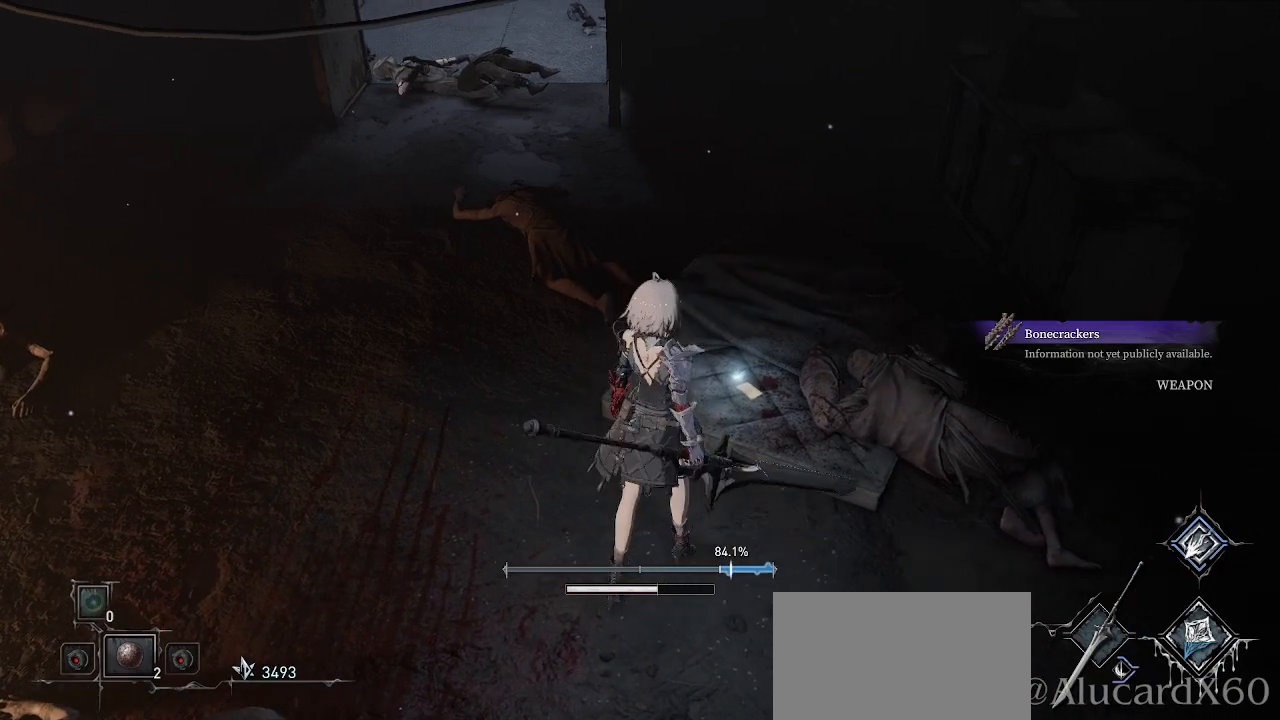
{"buttons": [], "left_stick": "center", "right_stick": "center", "events": [[100, "left_stick", "center"]]}
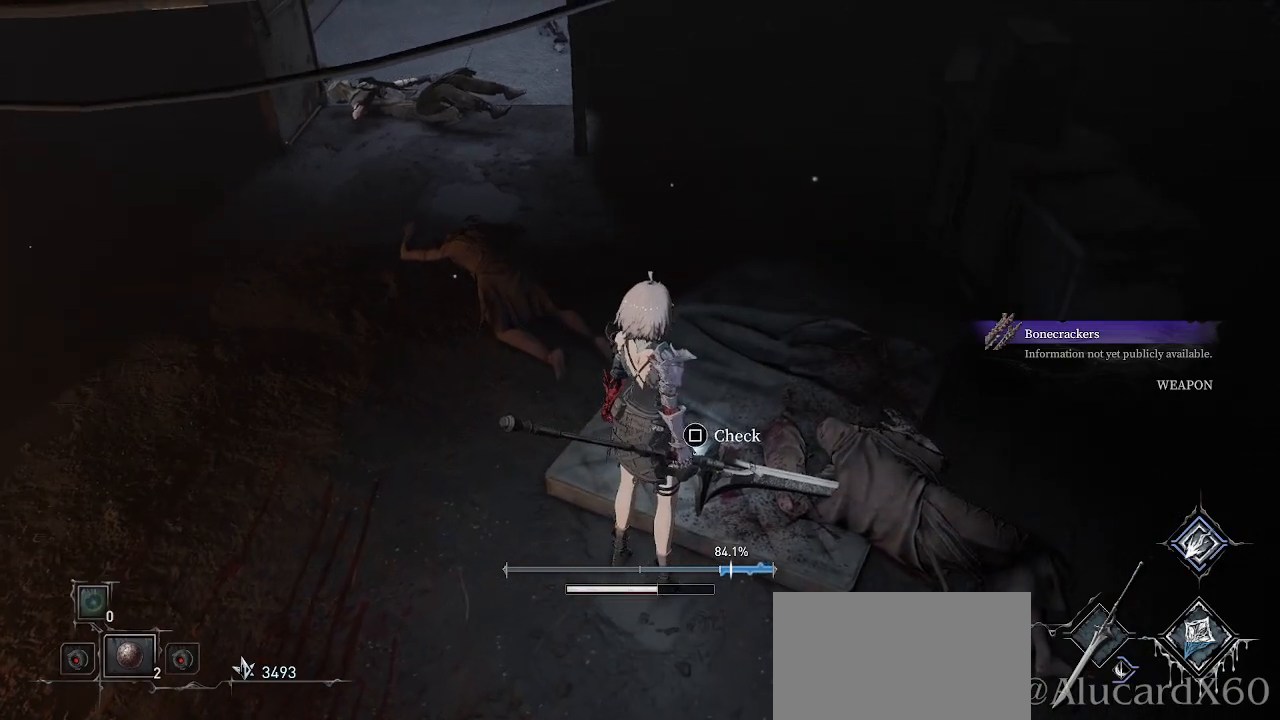
{"buttons": [], "left_stick": "center", "right_stick": "center", "events": [[83, "SQUARE", "down"], [217, "SQUARE", "up"]]}